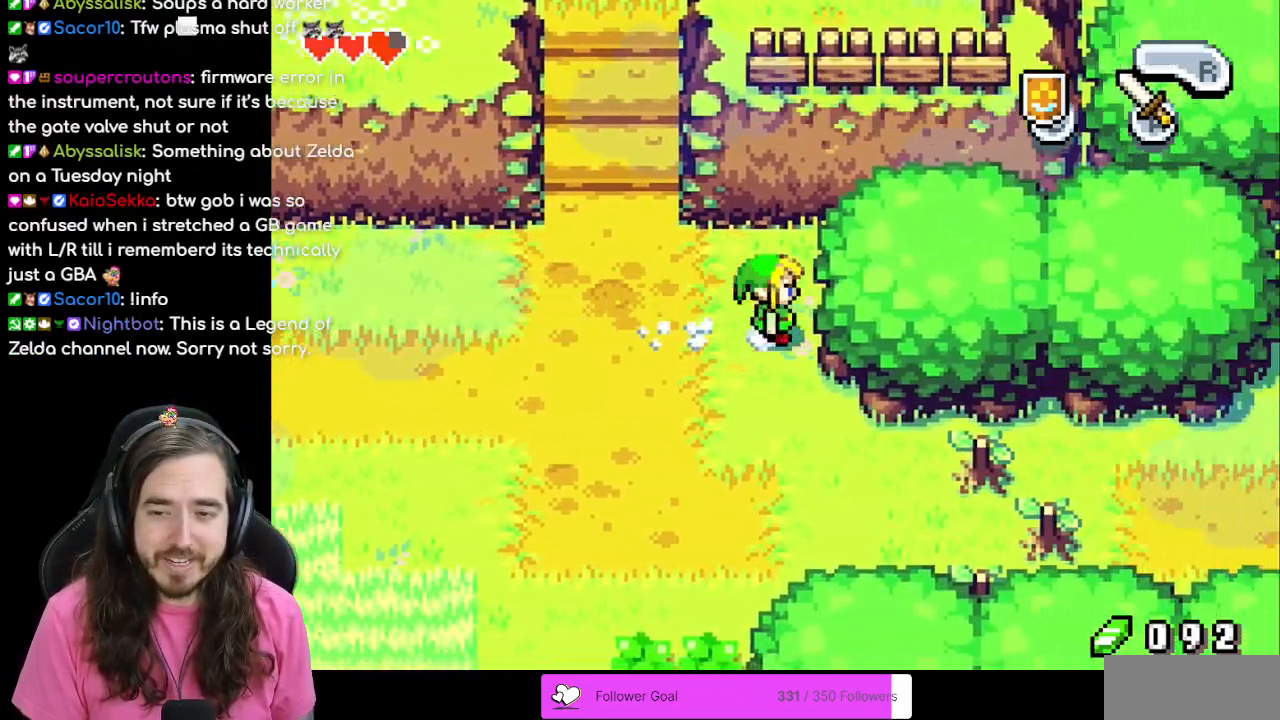
Gameplay with a controller (Nintendo layout); each line is a JSON object with the inputs held at the frame after it. "events" lists button and stick changes between this image and that frame as [ms after this image, input, new state], when the widget could be followed in between. Not read: L3 R3.
{"buttons": ["DPAD_DOWN", "DPAD_RIGHT"], "events": []}
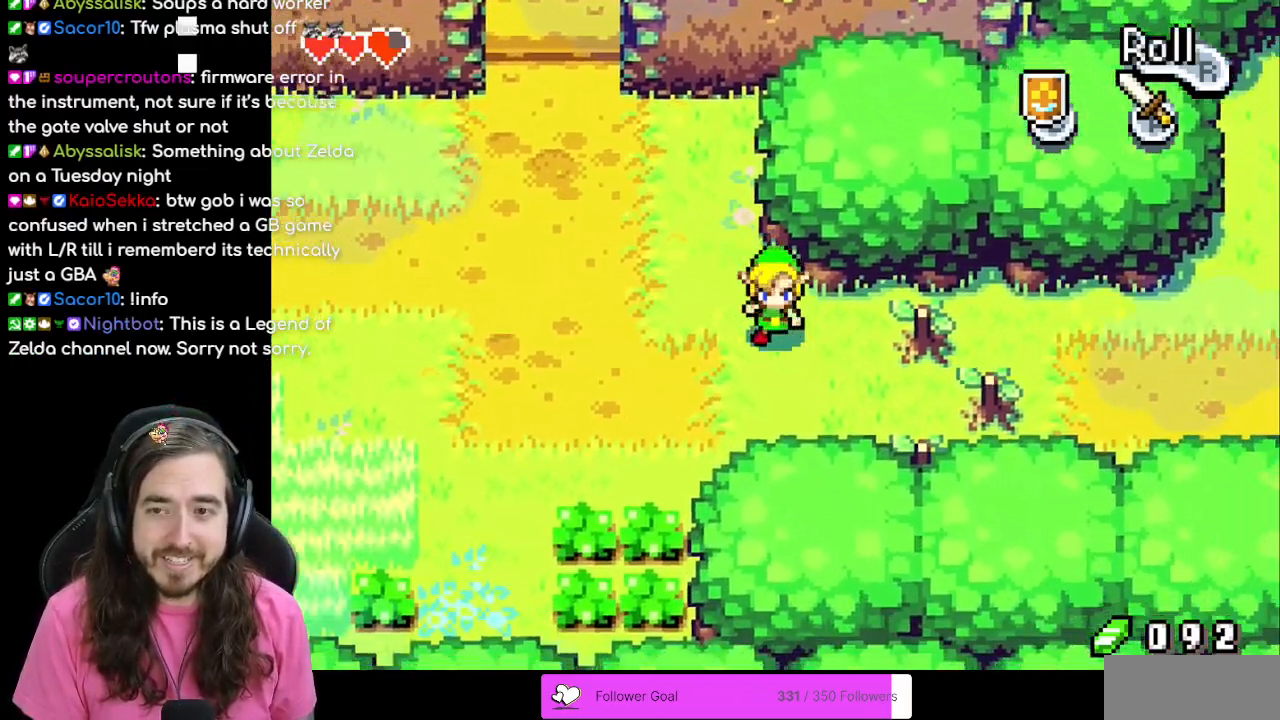
{"buttons": ["A", "DPAD_RIGHT"], "events": [[350, "DPAD_DOWN", "up"], [433, "A", "down"]]}
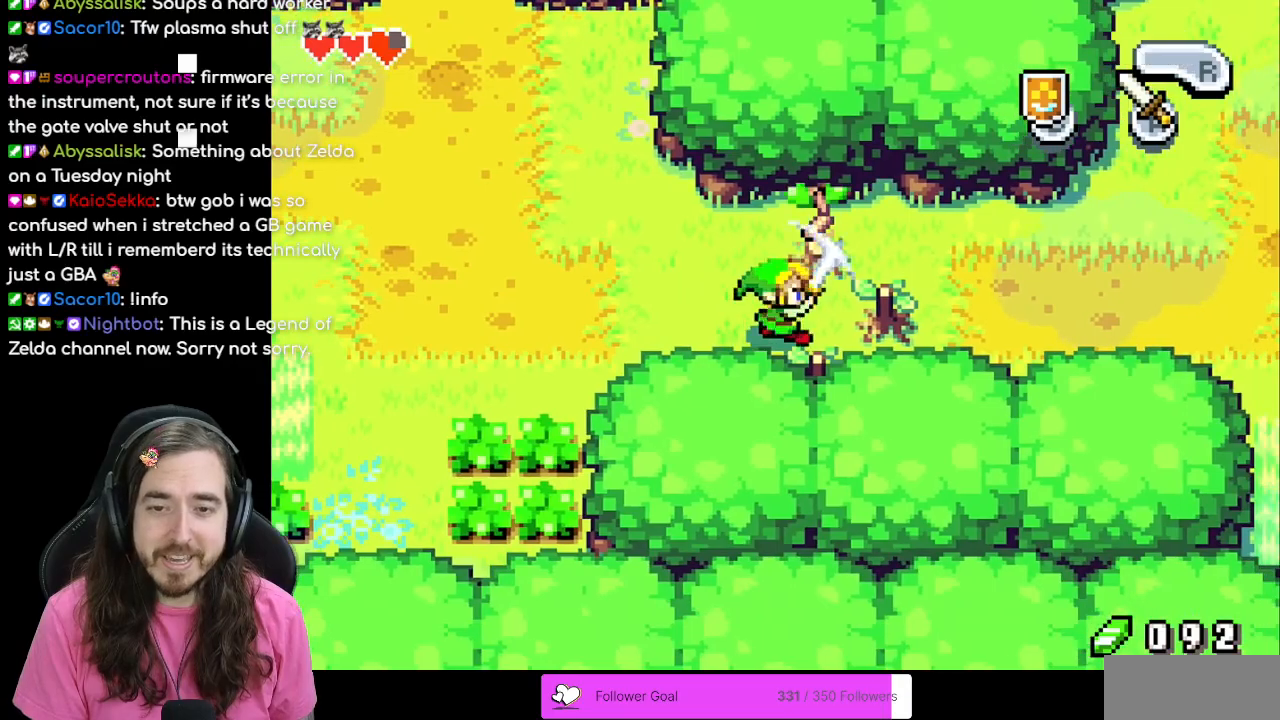
{"buttons": ["A", "DPAD_RIGHT"], "events": [[67, "DPAD_RIGHT", "up"], [150, "A", "up"], [250, "DPAD_RIGHT", "down"], [417, "A", "down"]]}
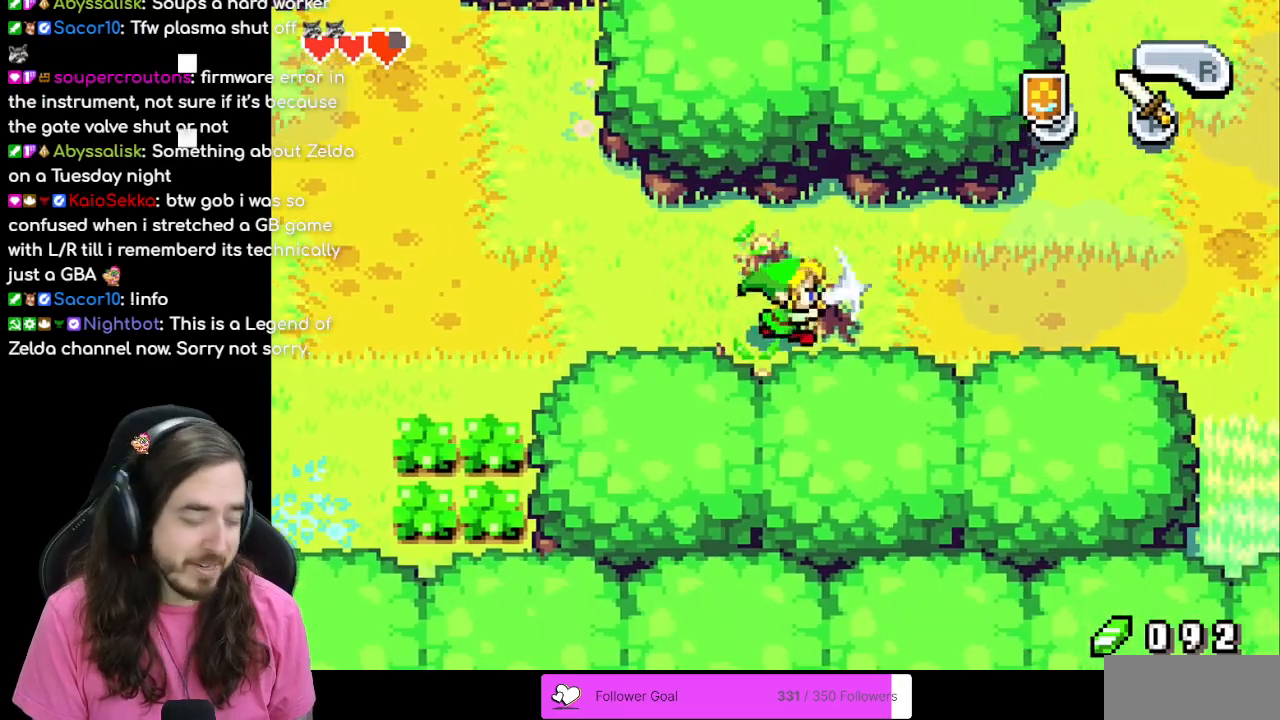
{"buttons": ["DPAD_RIGHT"], "events": [[67, "A", "up"]]}
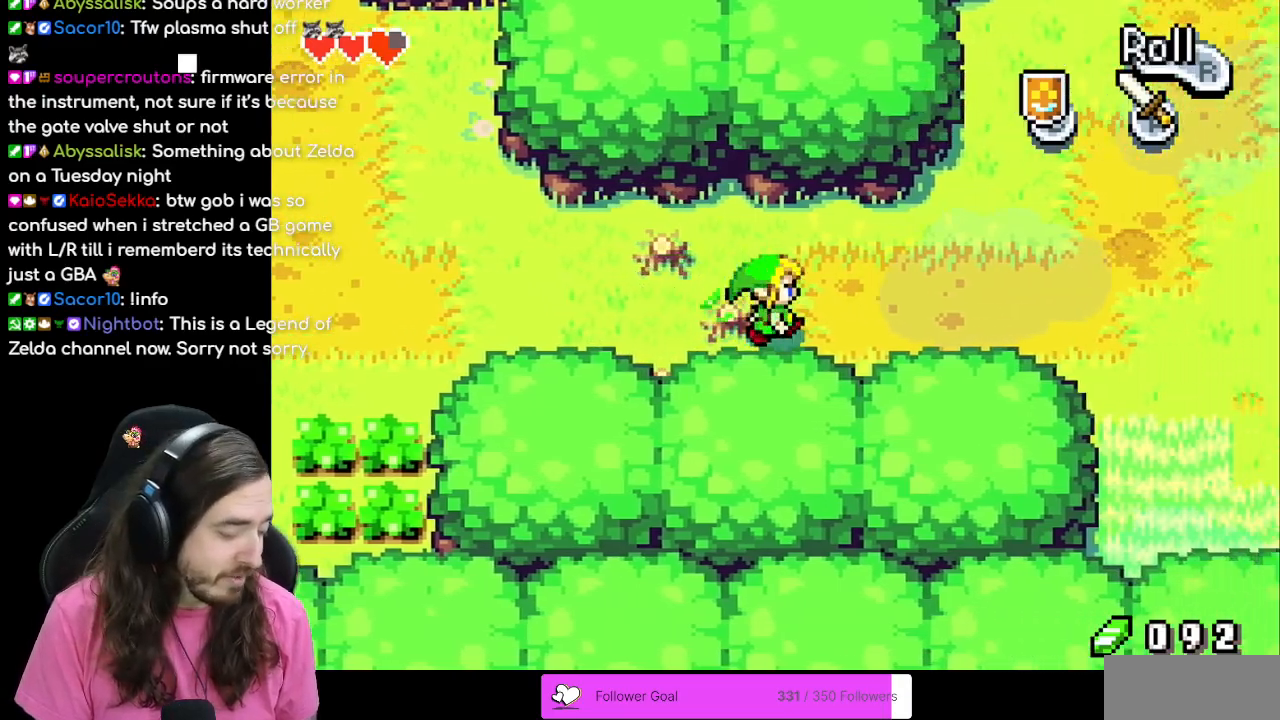
{"buttons": ["DPAD_RIGHT"], "events": [[33, "R1", "down"], [250, "R1", "up"]]}
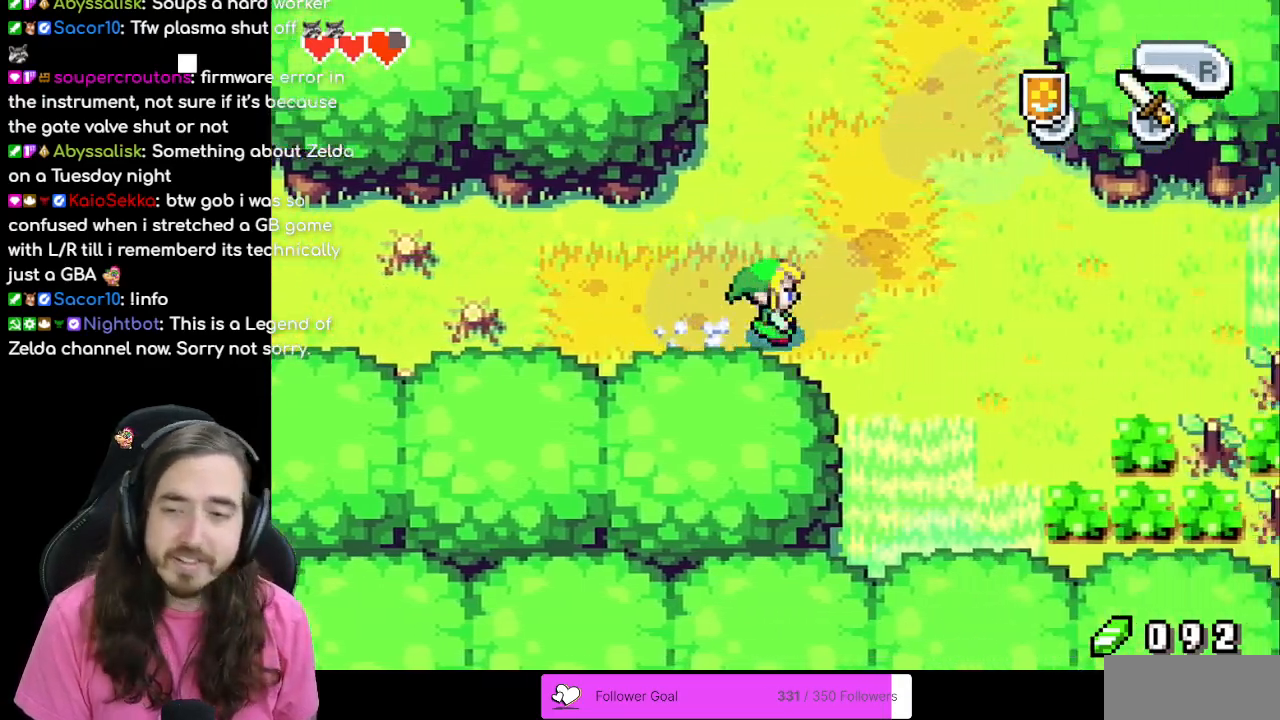
{"buttons": ["R1", "DPAD_RIGHT"], "events": [[417, "R1", "down"]]}
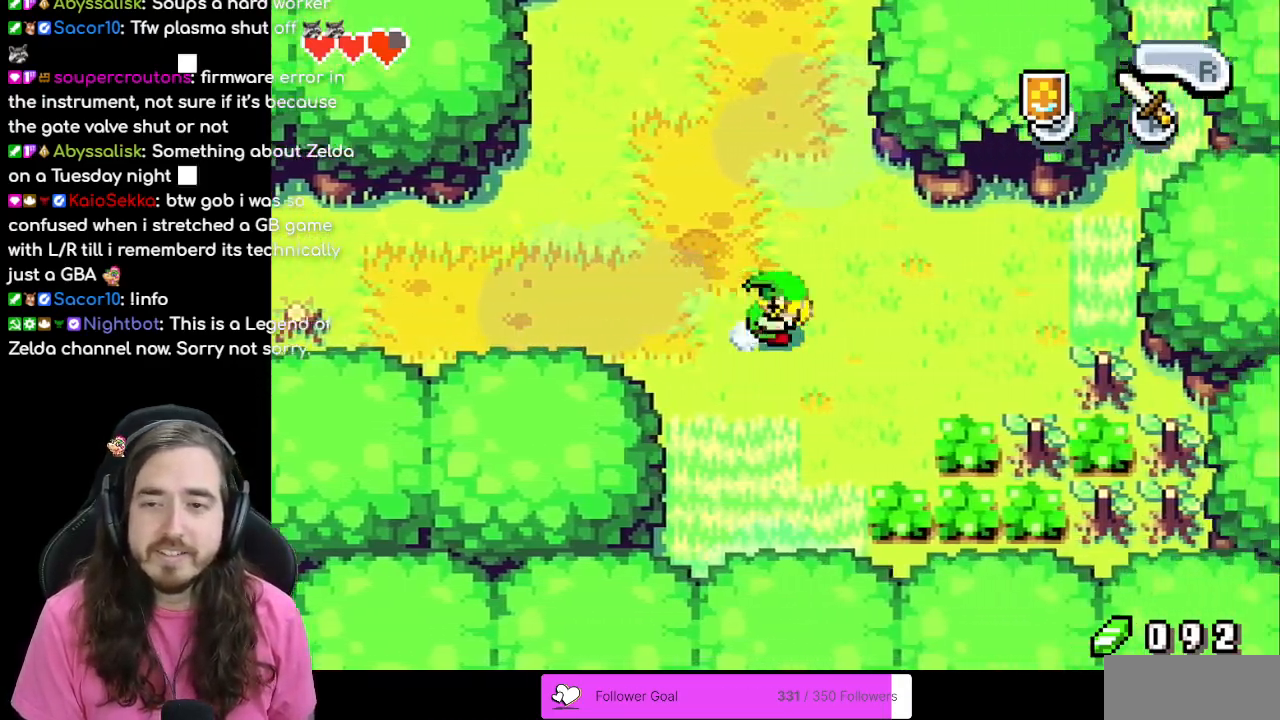
{"buttons": ["DPAD_UP"], "events": [[83, "R1", "up"], [450, "DPAD_UP", "down"], [467, "DPAD_RIGHT", "up"]]}
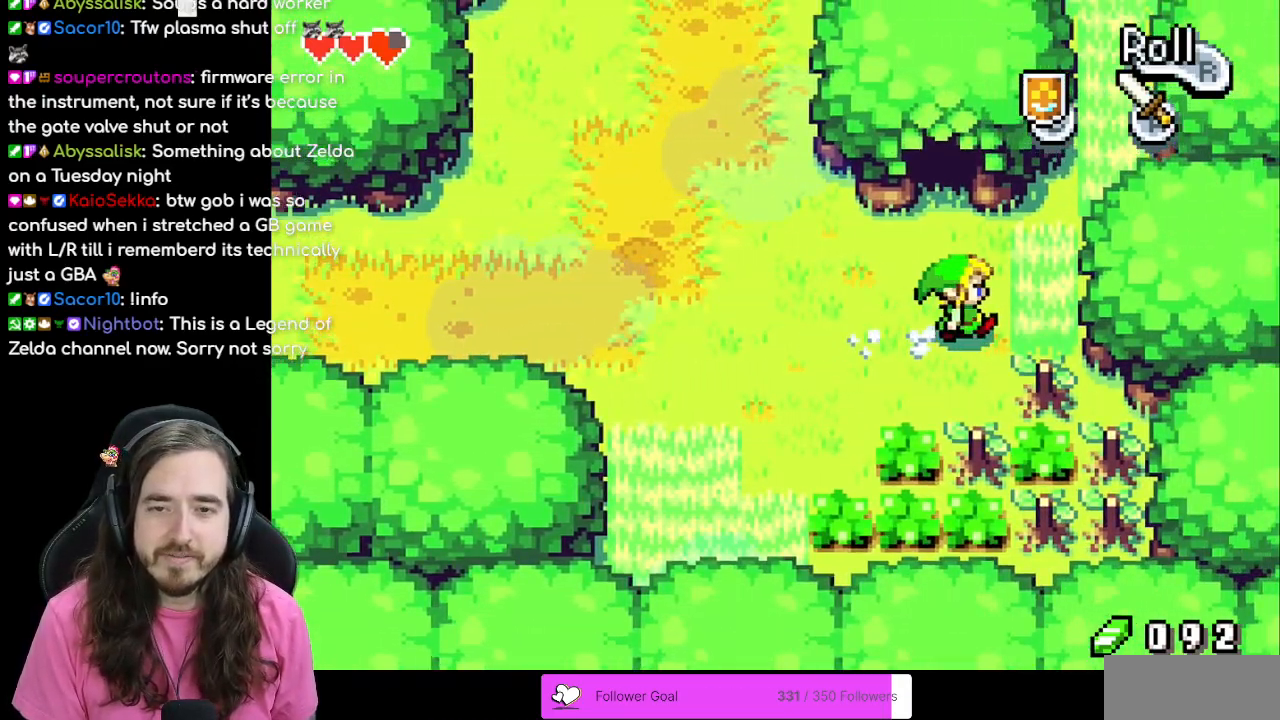
{"buttons": ["DPAD_UP"], "events": []}
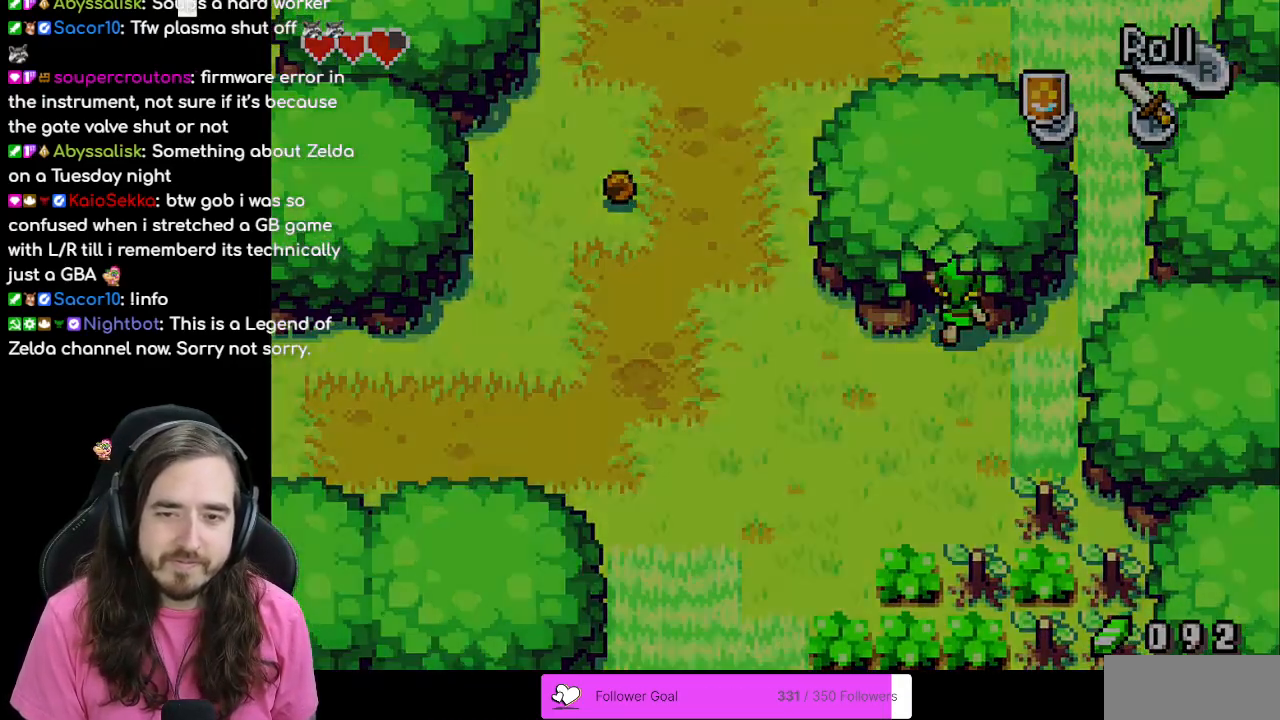
{"buttons": [], "events": [[417, "DPAD_UP", "up"]]}
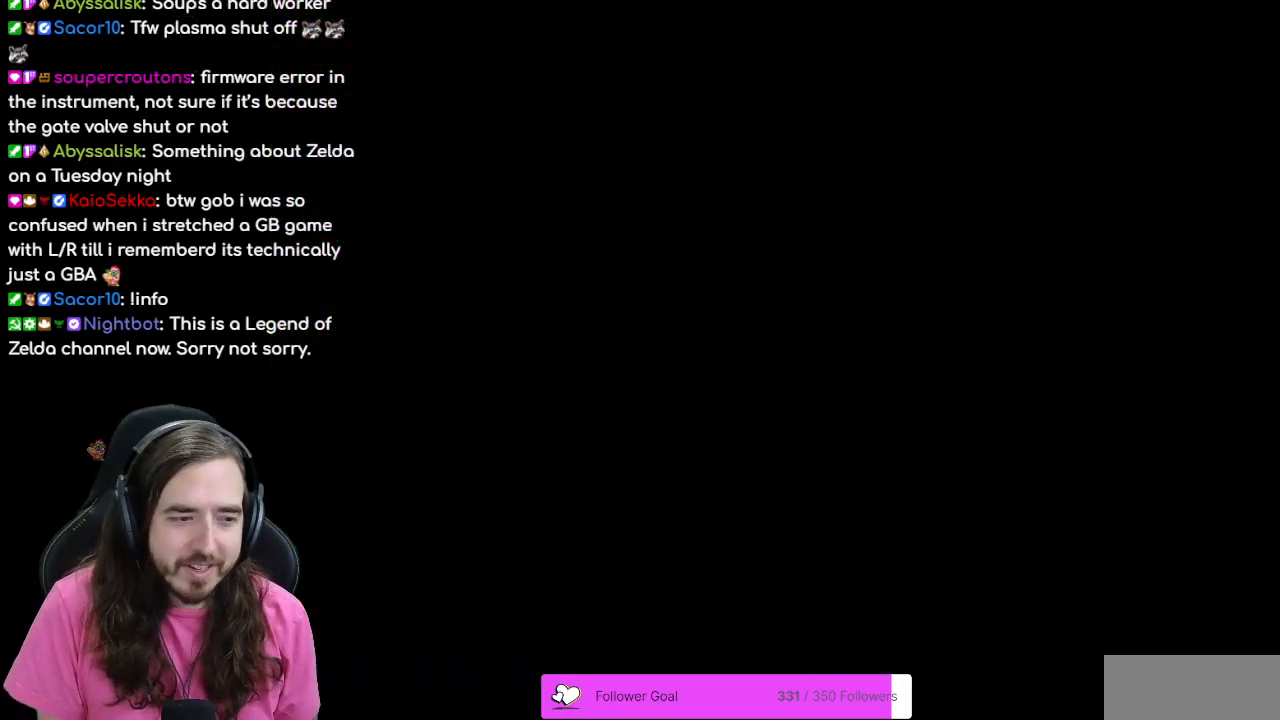
{"buttons": ["DPAD_UP"], "events": [[283, "DPAD_UP", "down"]]}
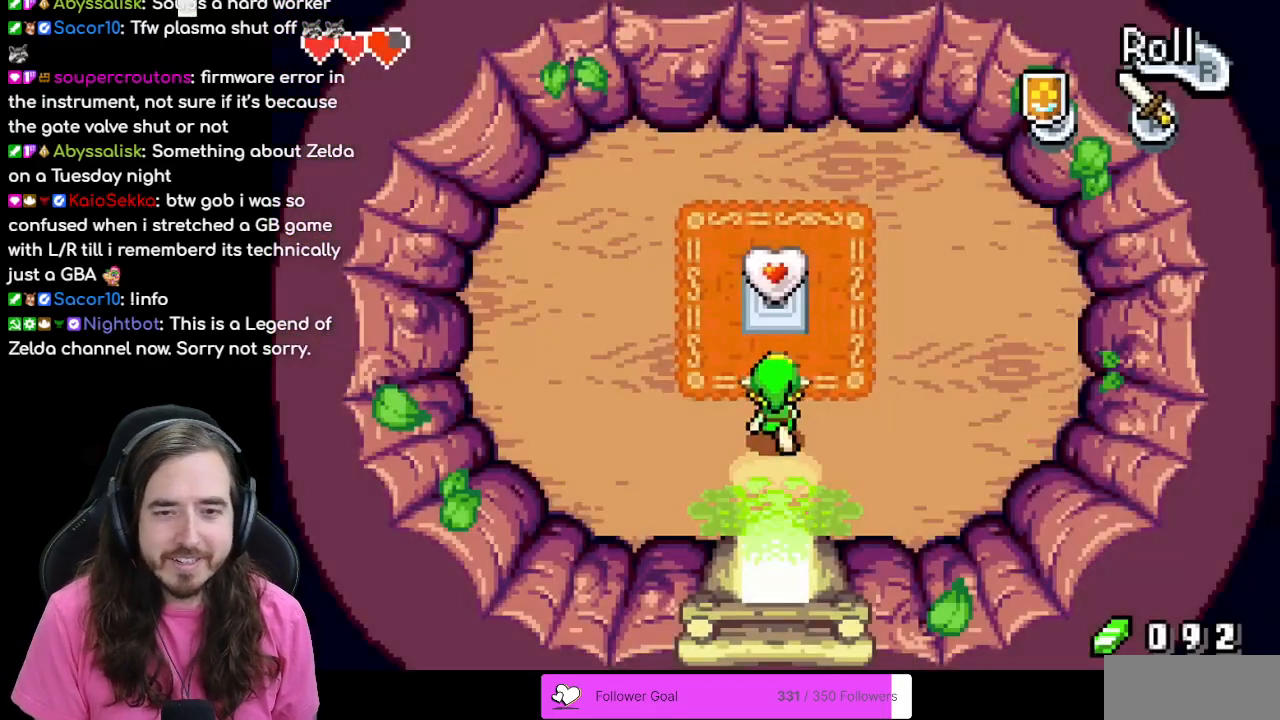
{"buttons": ["DPAD_DOWN"], "events": [[267, "DPAD_RIGHT", "down"], [267, "DPAD_UP", "up"], [283, "DPAD_DOWN", "down"], [283, "DPAD_RIGHT", "up"]]}
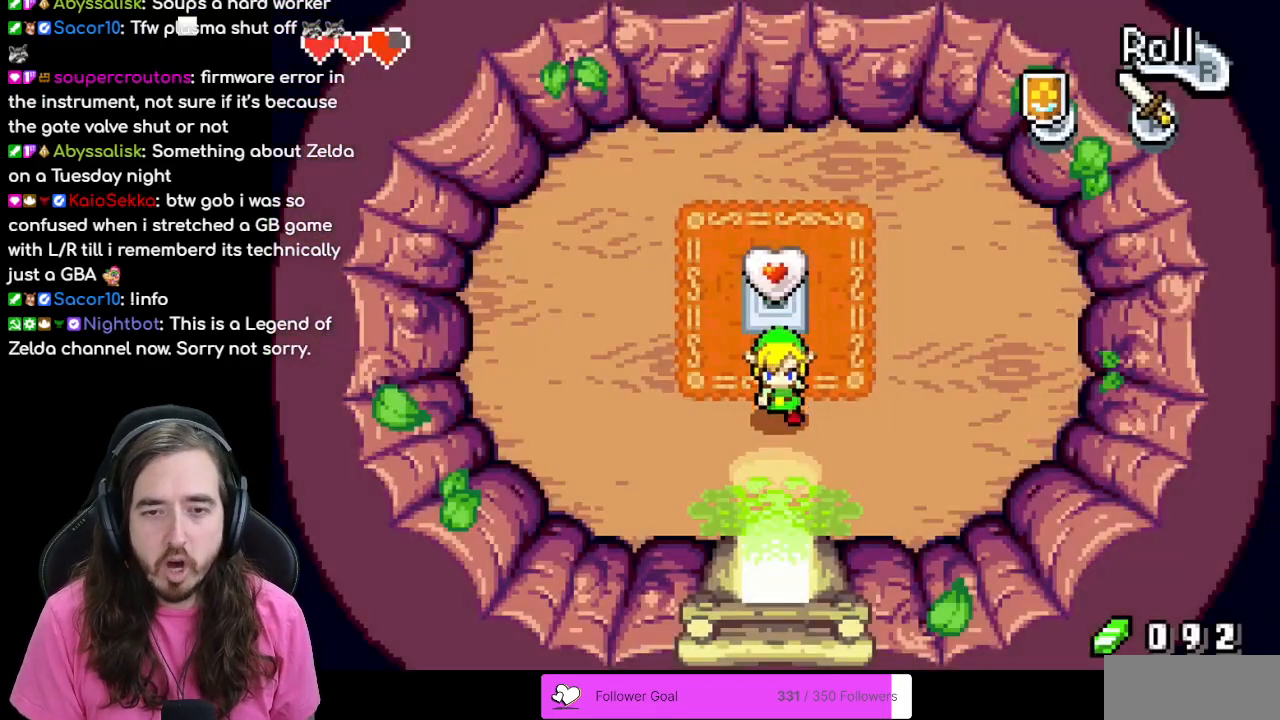
{"buttons": ["DPAD_DOWN"], "events": []}
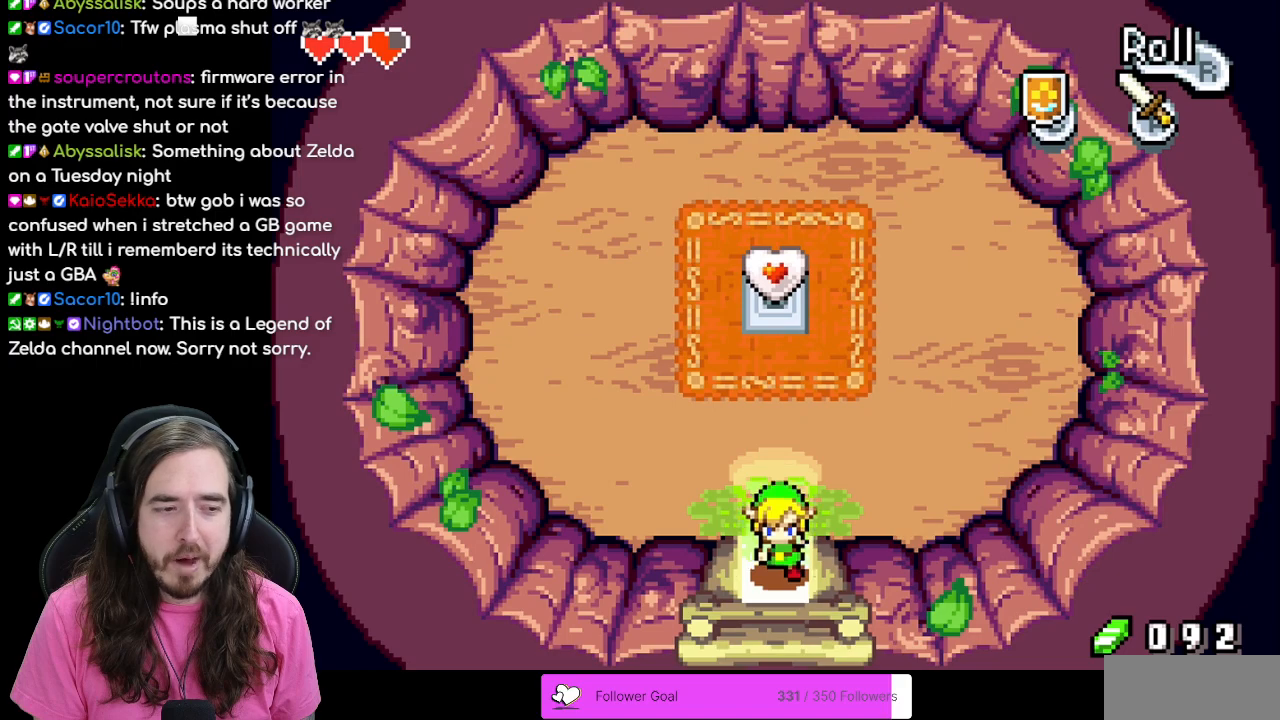
{"buttons": [], "events": [[467, "DPAD_DOWN", "up"]]}
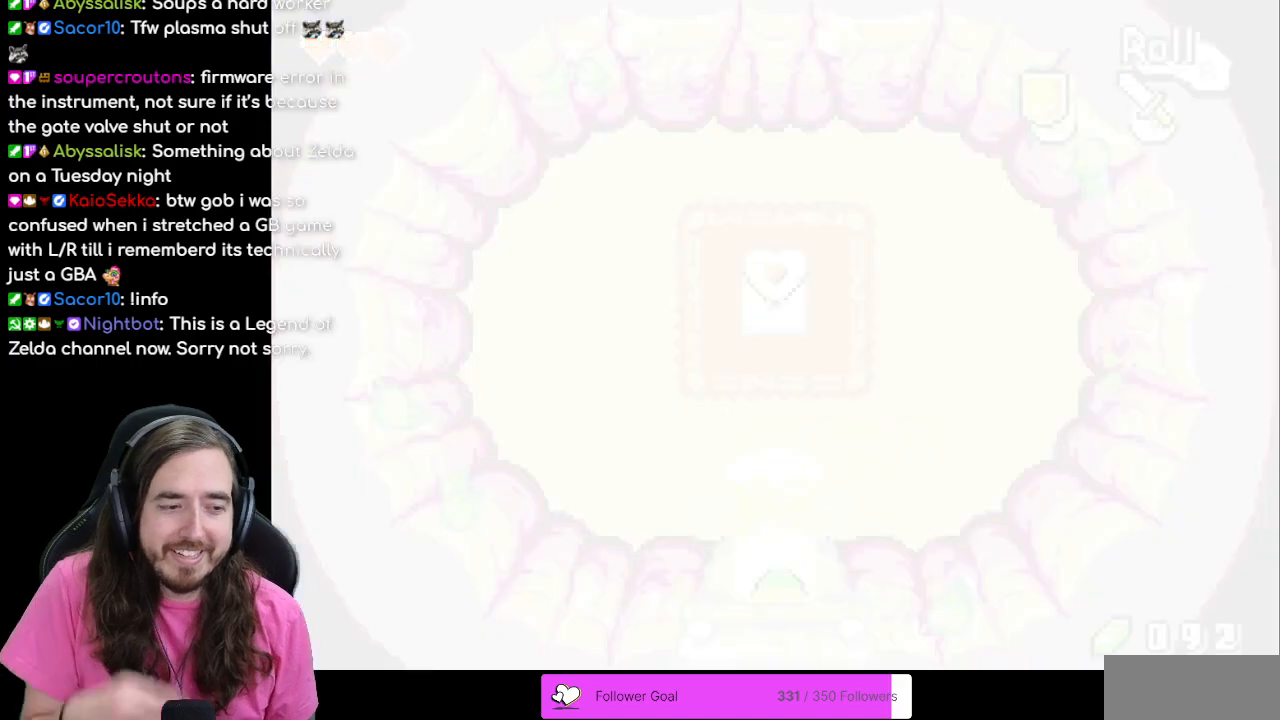
{"buttons": [], "events": []}
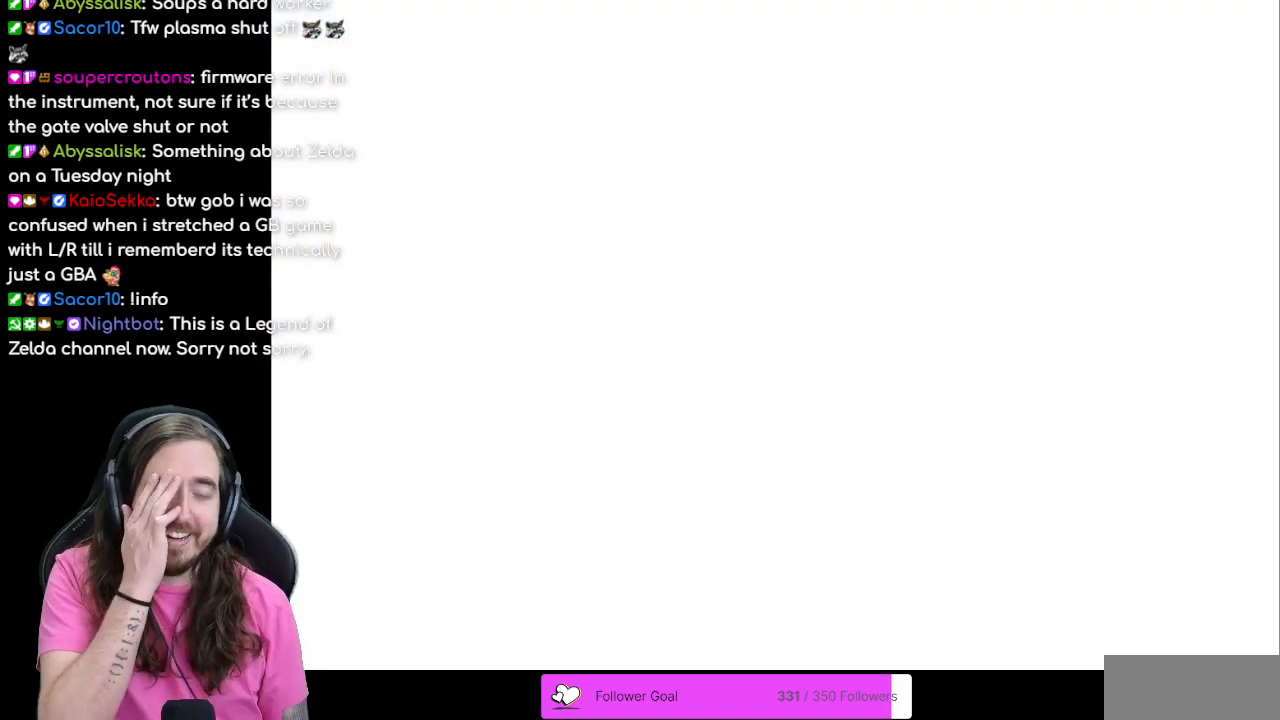
{"buttons": [], "events": []}
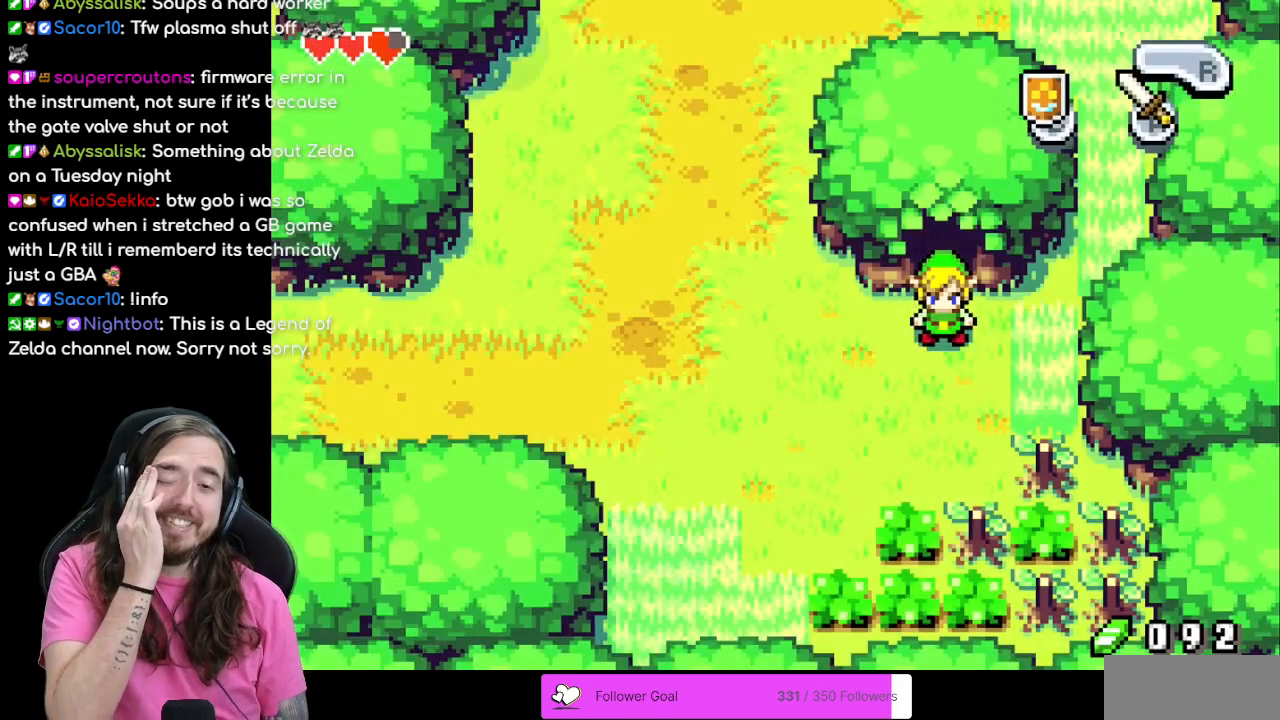
{"buttons": [], "events": []}
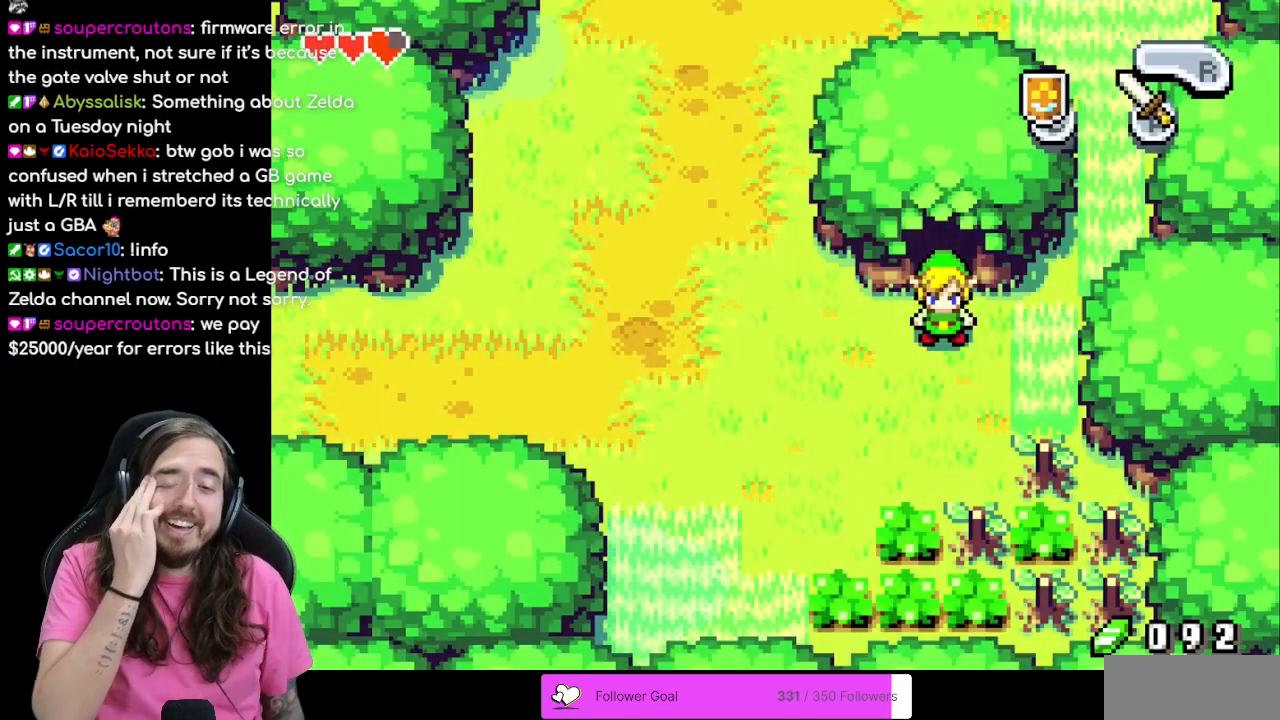
{"buttons": [], "events": []}
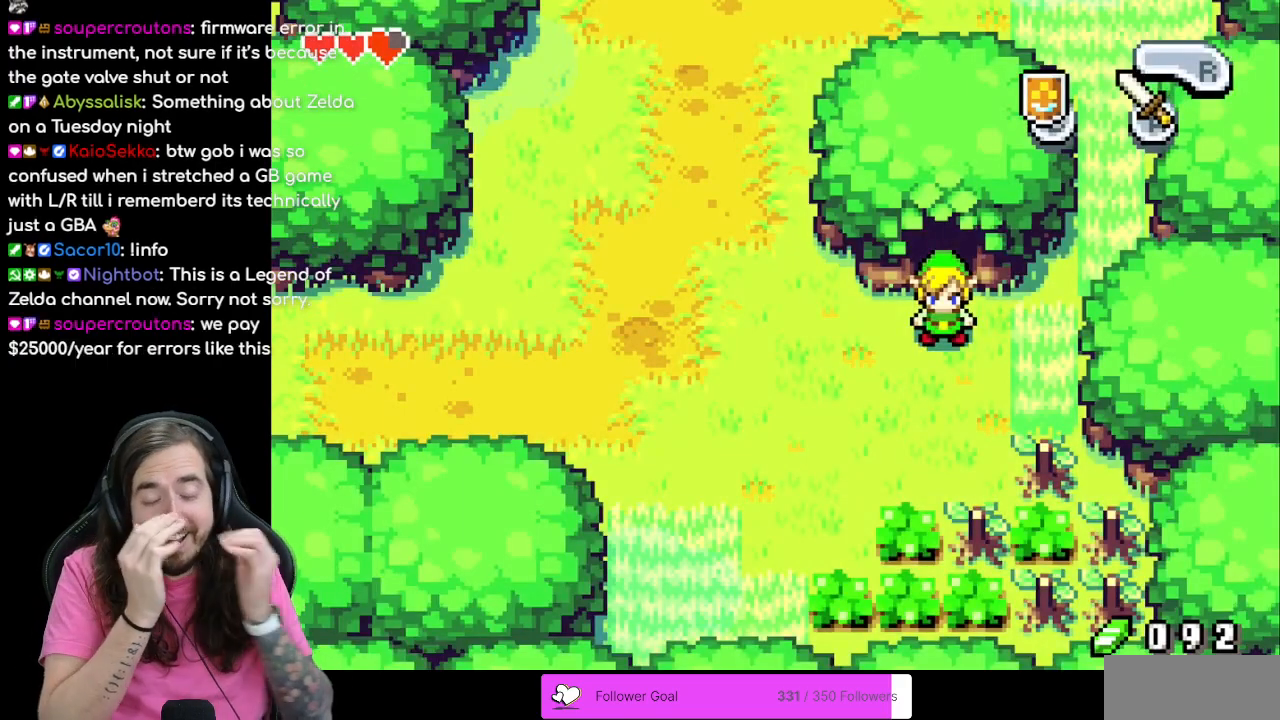
{"buttons": [], "events": []}
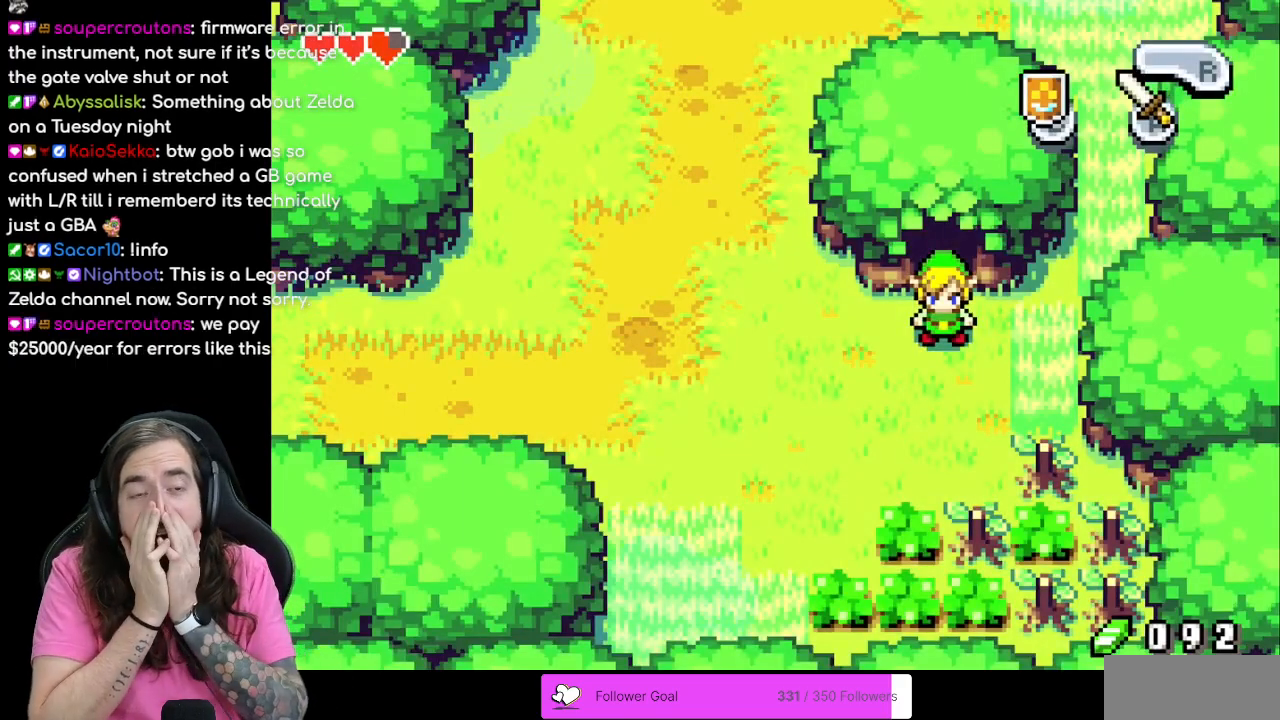
{"buttons": [], "events": []}
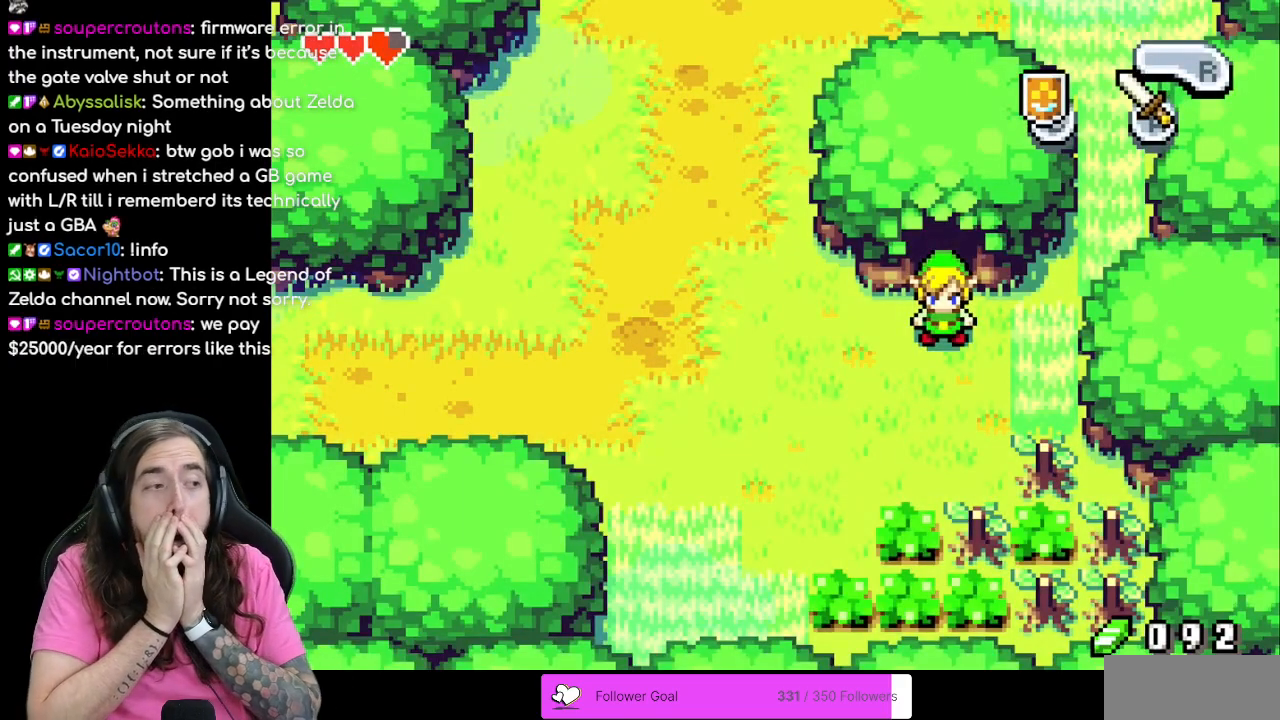
{"buttons": [], "events": []}
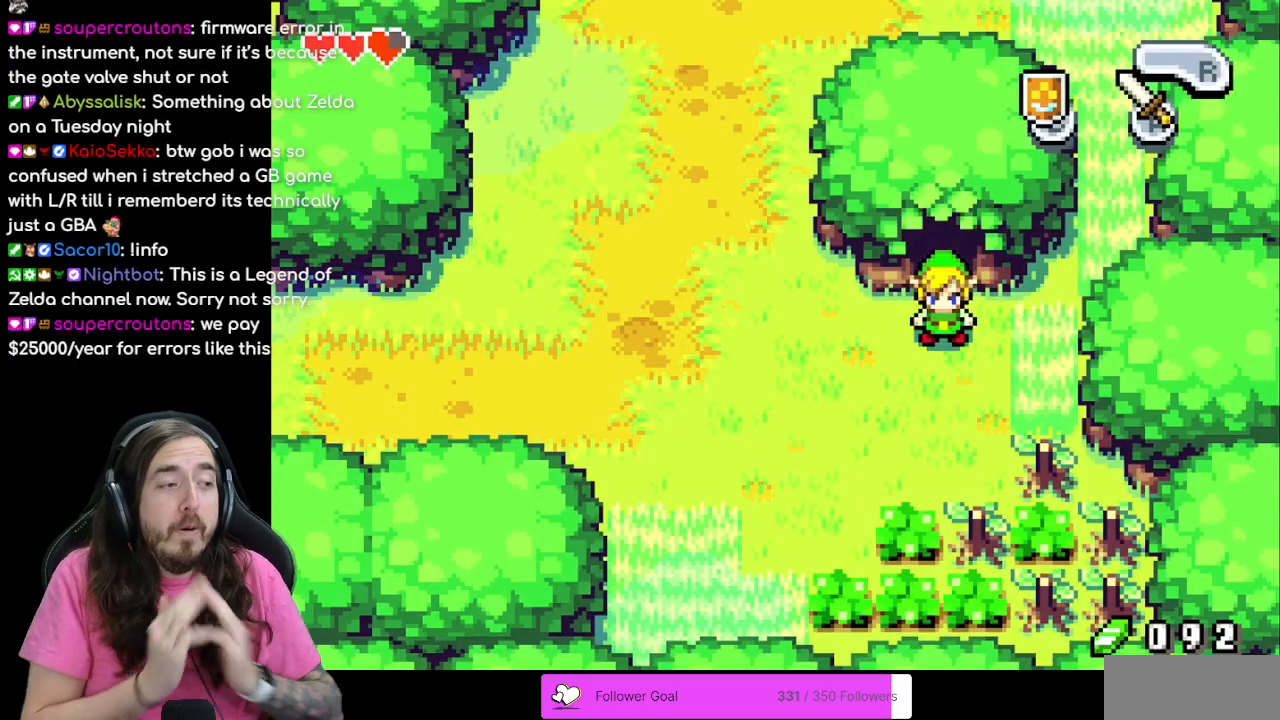
{"buttons": [], "events": []}
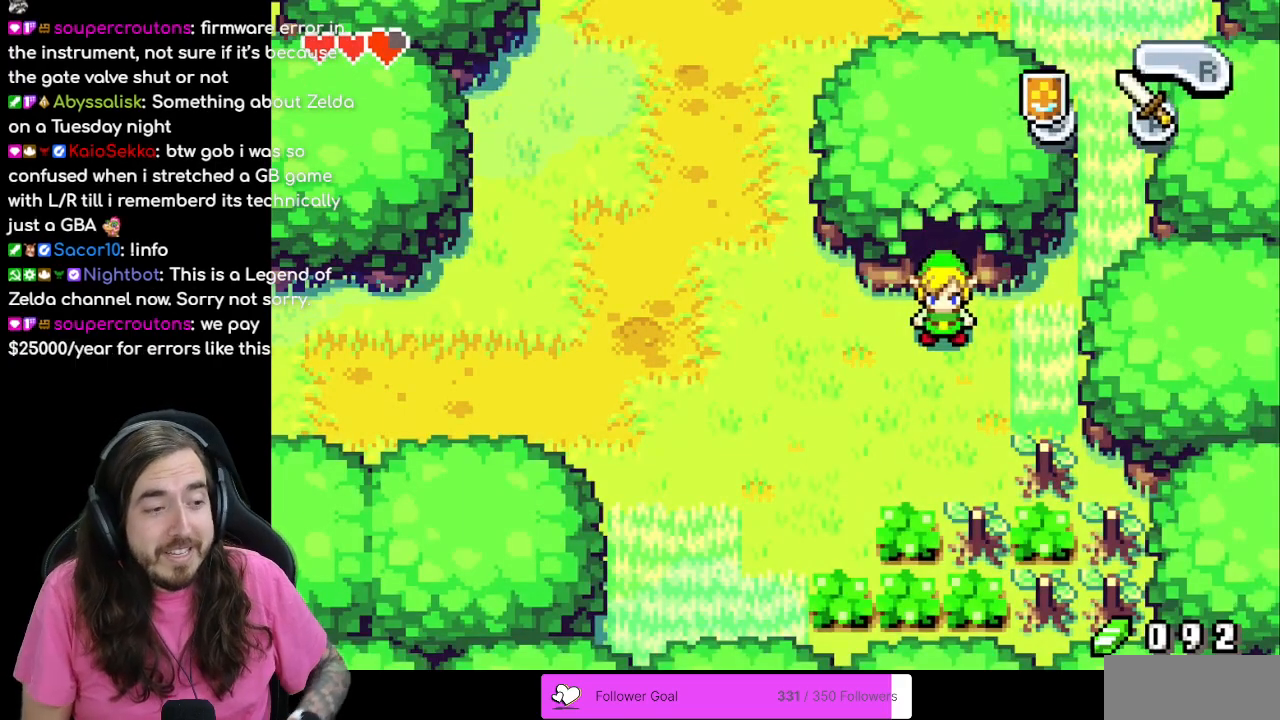
{"buttons": [], "events": []}
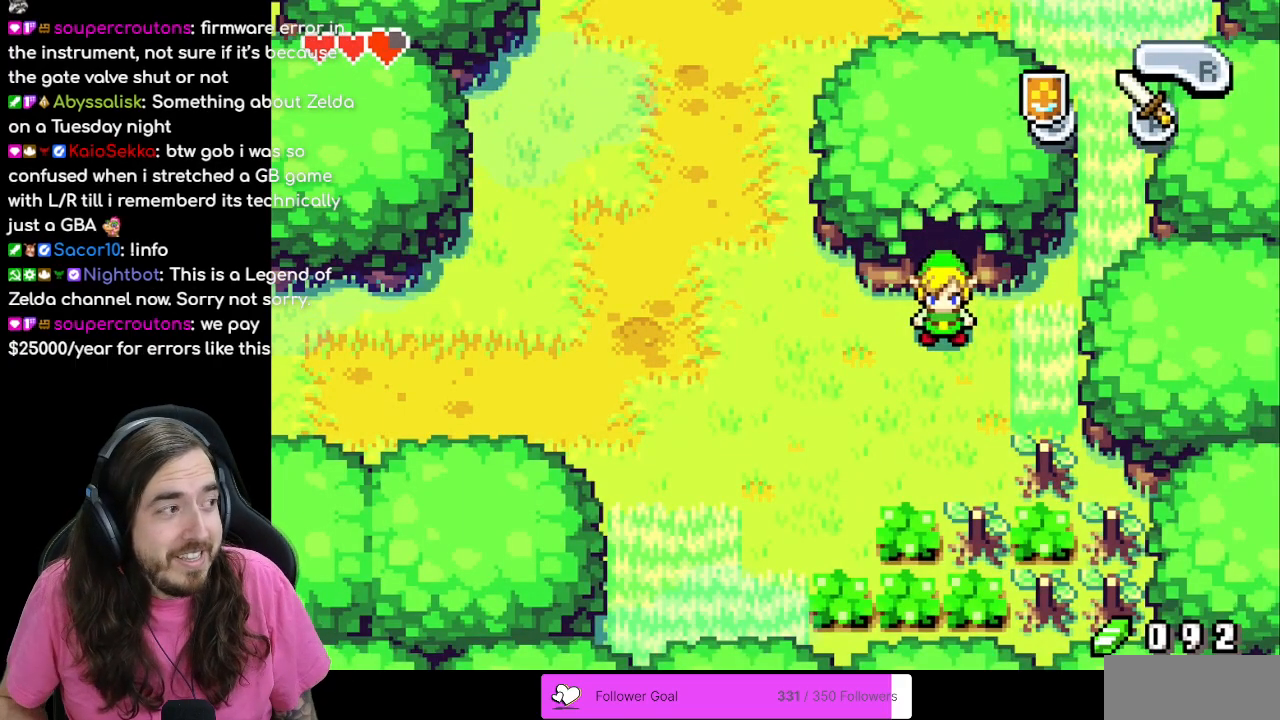
{"buttons": [], "events": []}
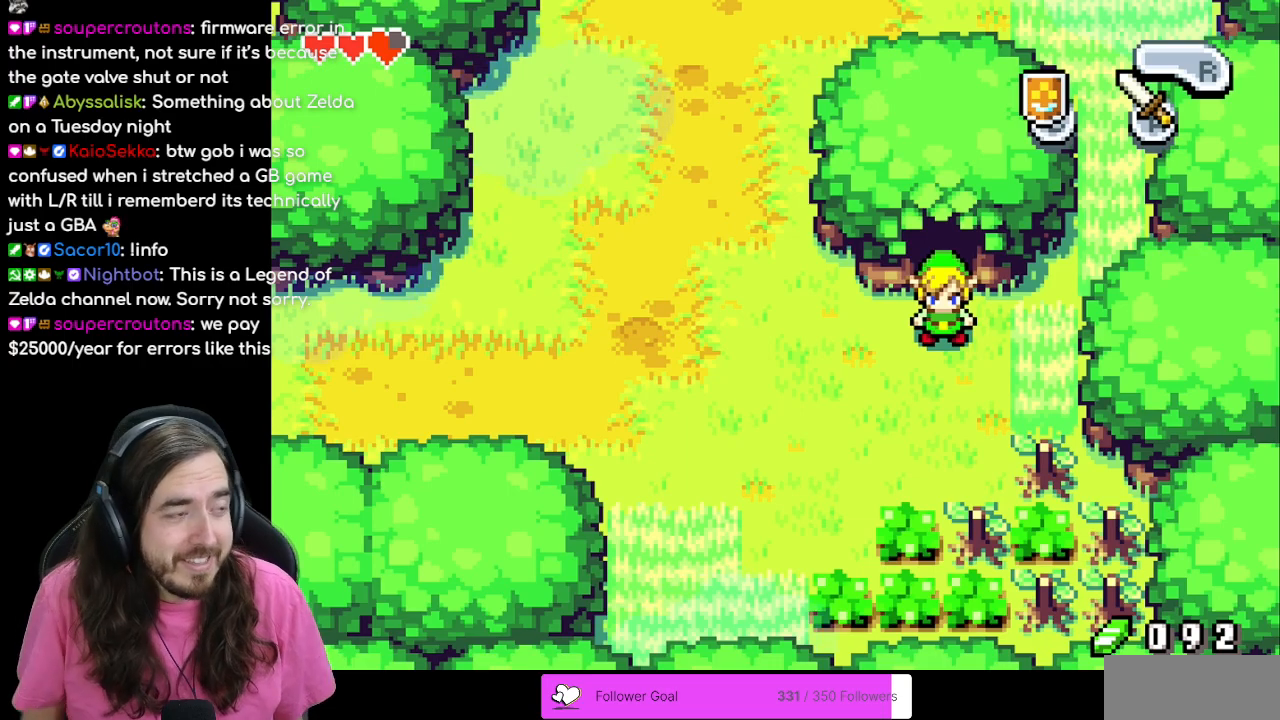
{"buttons": ["R1", "DPAD_LEFT"], "events": [[100, "DPAD_DOWN", "down"], [250, "DPAD_DOWN", "up"], [267, "DPAD_LEFT", "down"], [450, "R1", "down"]]}
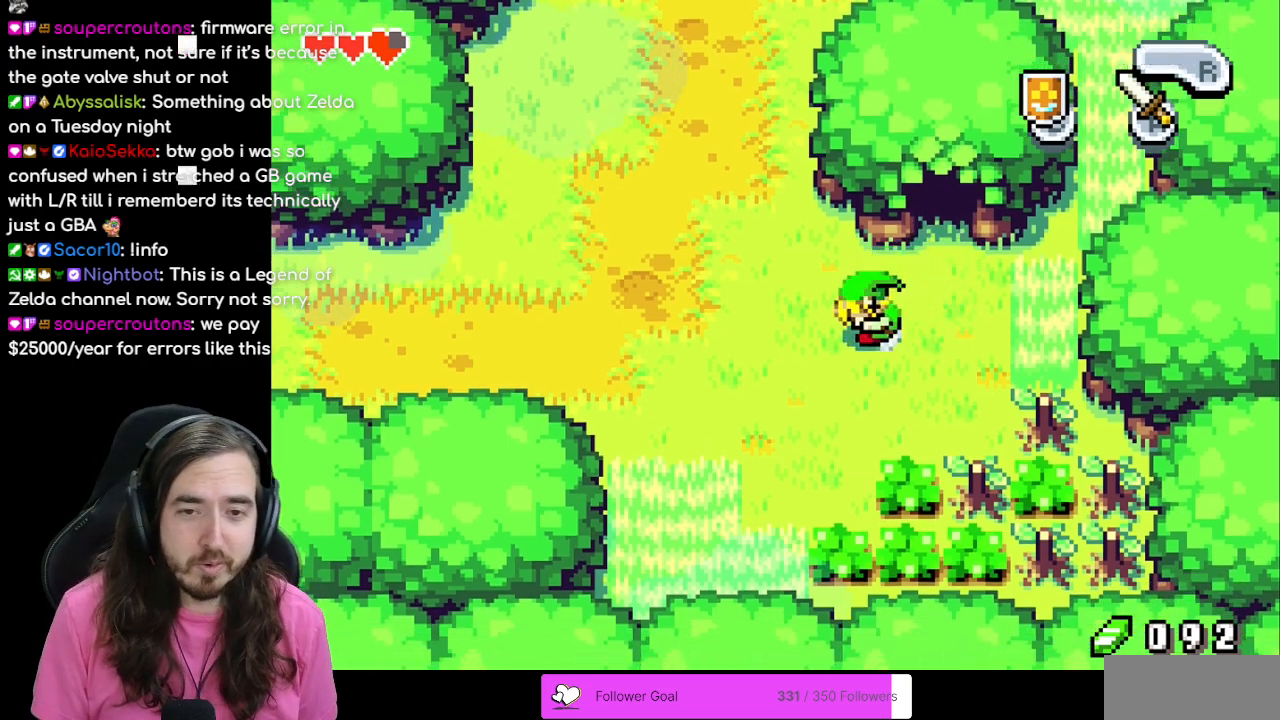
{"buttons": ["DPAD_LEFT"], "events": [[83, "R1", "up"], [167, "R1", "down"], [300, "R1", "up"]]}
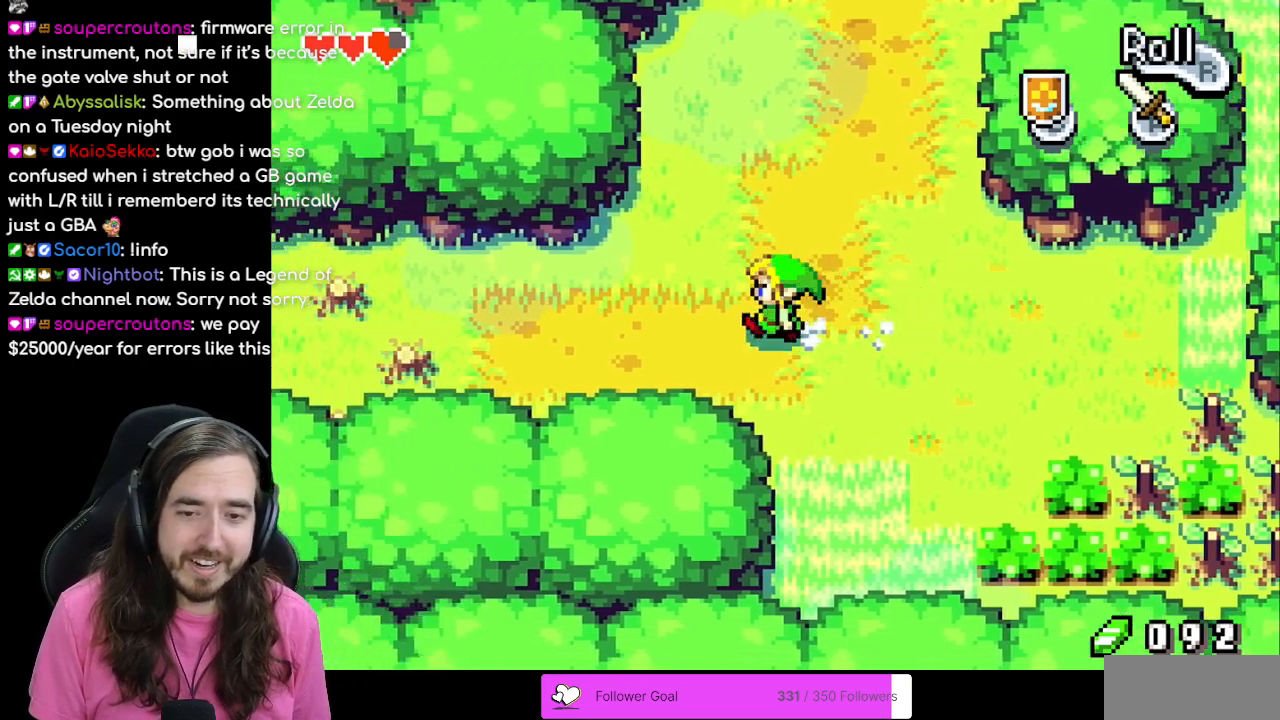
{"buttons": ["DPAD_LEFT"], "events": [[267, "R1", "down"], [417, "R1", "up"]]}
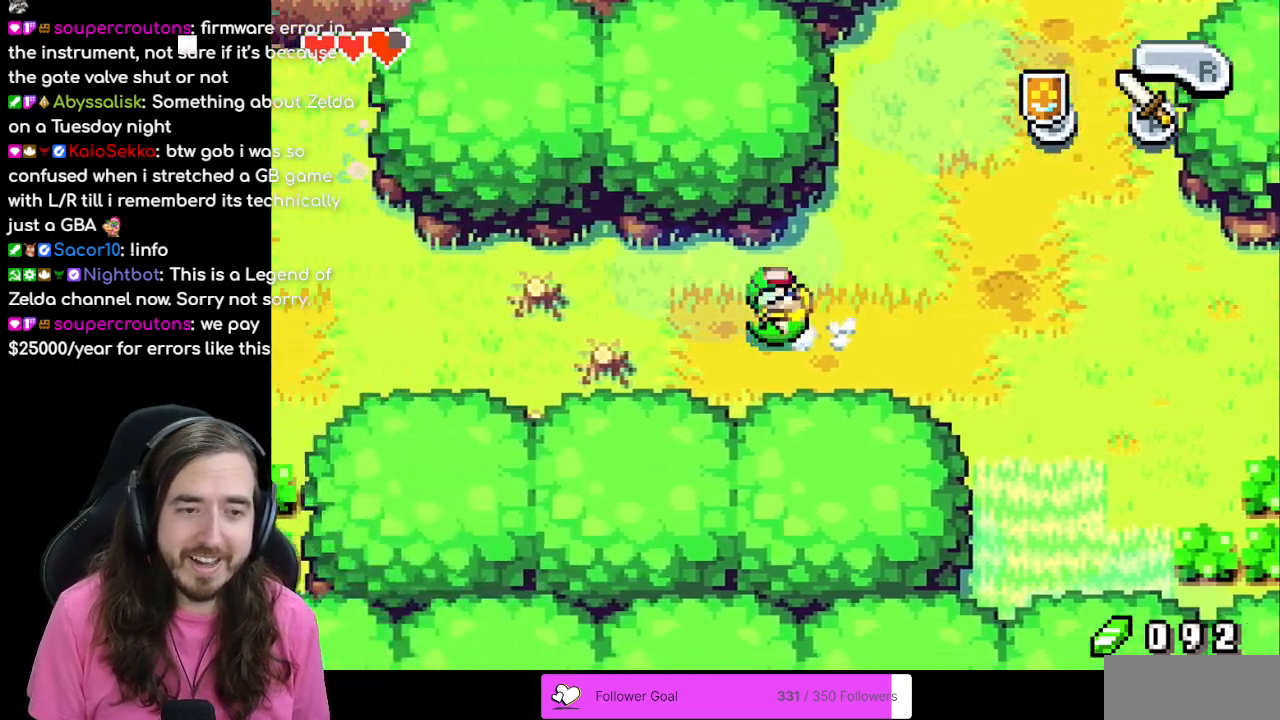
{"buttons": ["DPAD_LEFT"], "events": []}
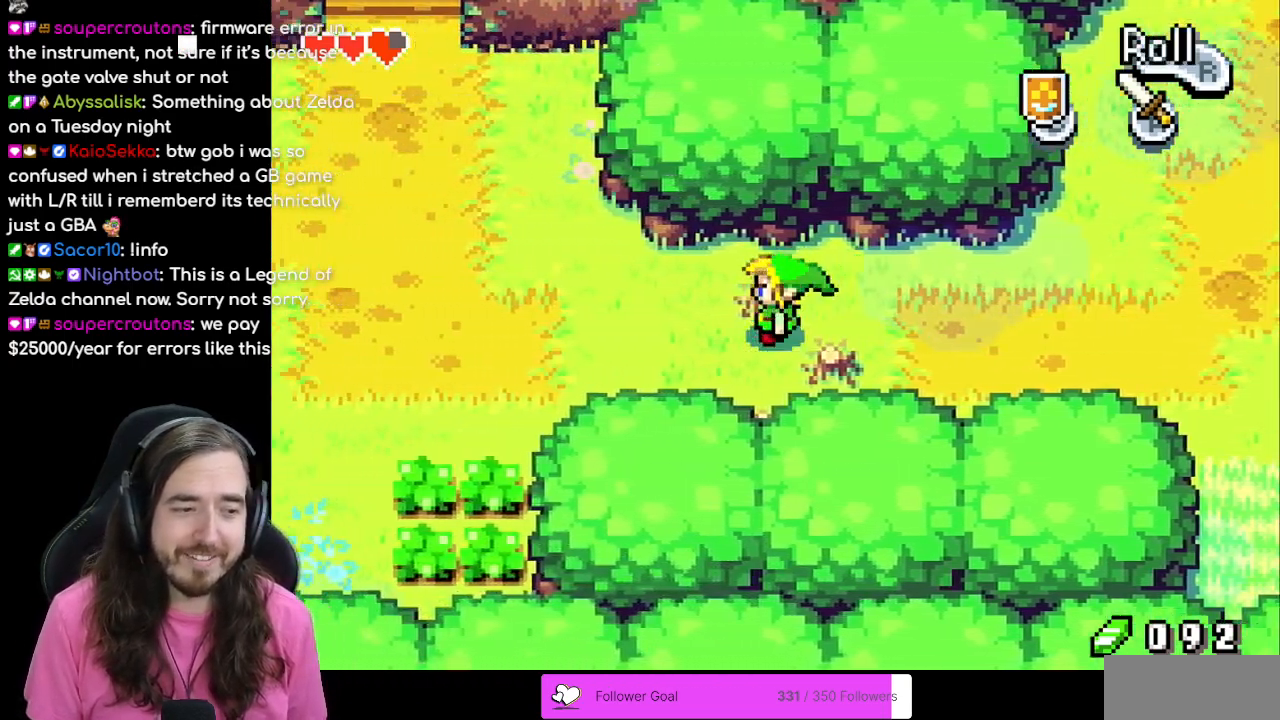
{"buttons": [], "events": [[83, "DPAD_LEFT", "up"], [283, "START", "down"], [433, "START", "up"]]}